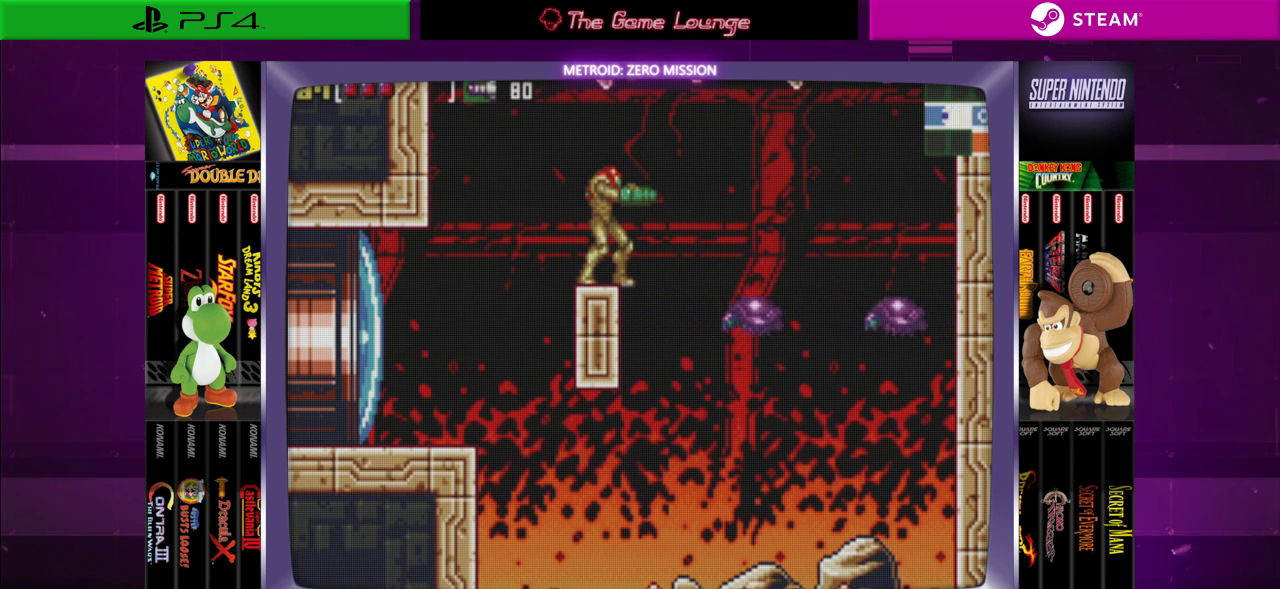
Gameplay with a controller (Xbox layout); each line is a JSON object with the inputs held at the frame after it. "events" lists button and stick changes between this image and that frame as [ms after this image, input, new state], when the widget could be followed in between. Not read: L1 L3 R1 R3.
{"buttons": [], "left_stick": "center", "right_stick": "center", "events": [[200, "L2", "down"], [433, "L2", "up"]]}
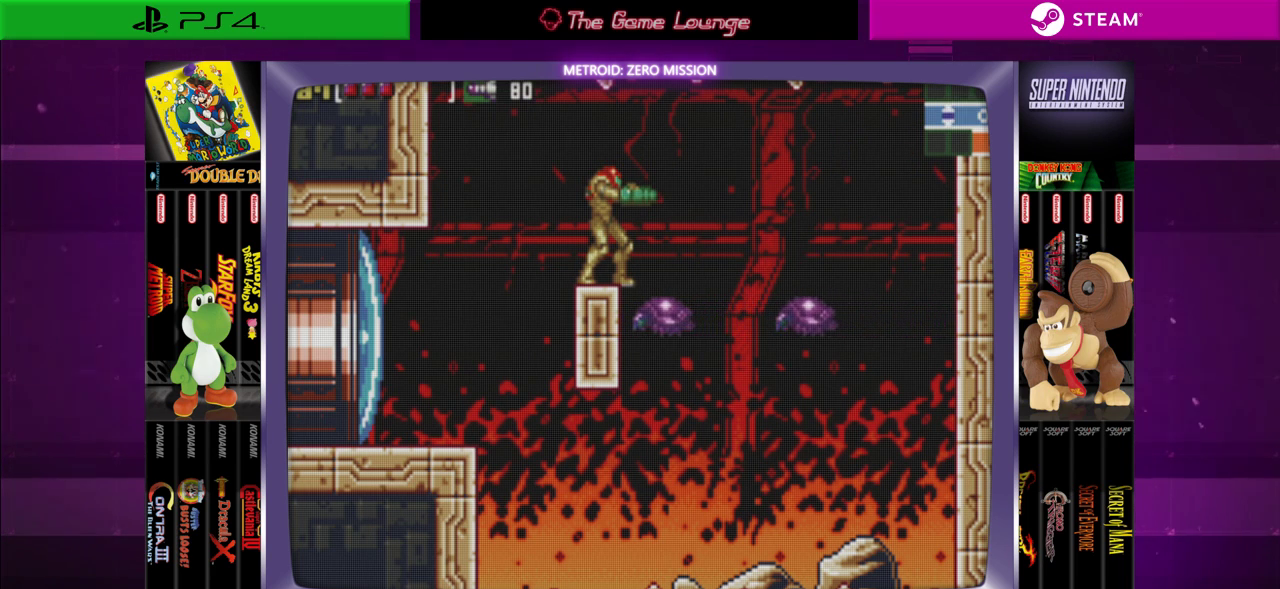
{"buttons": [], "left_stick": "center", "right_stick": "center", "events": []}
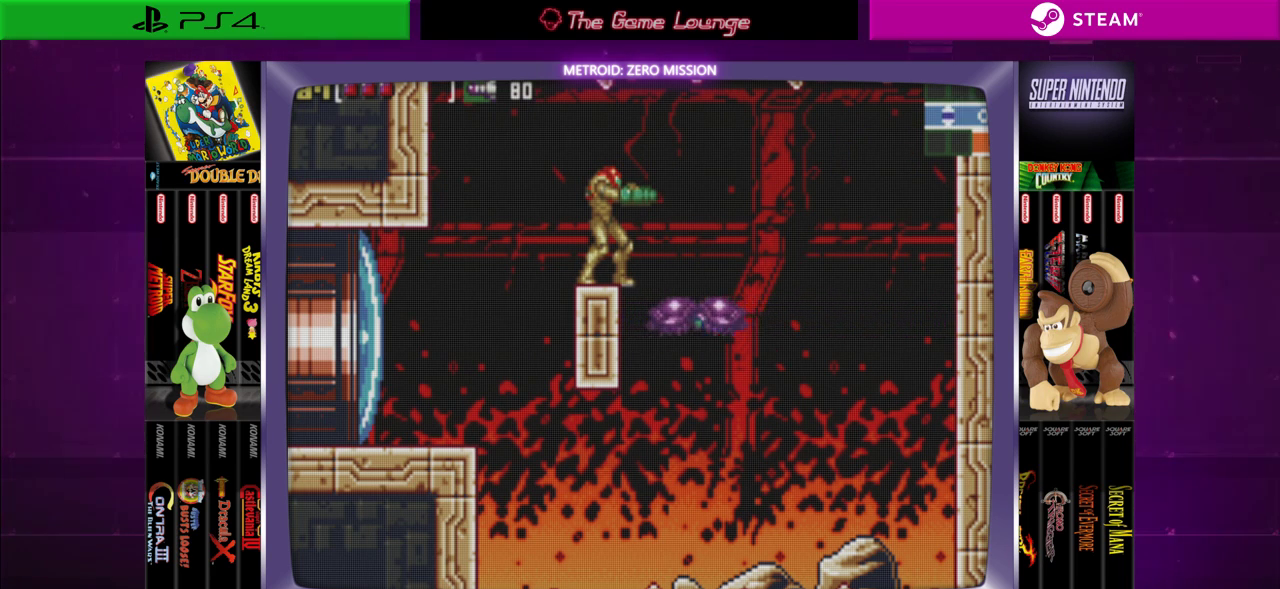
{"buttons": [], "left_stick": "center", "right_stick": "center", "events": []}
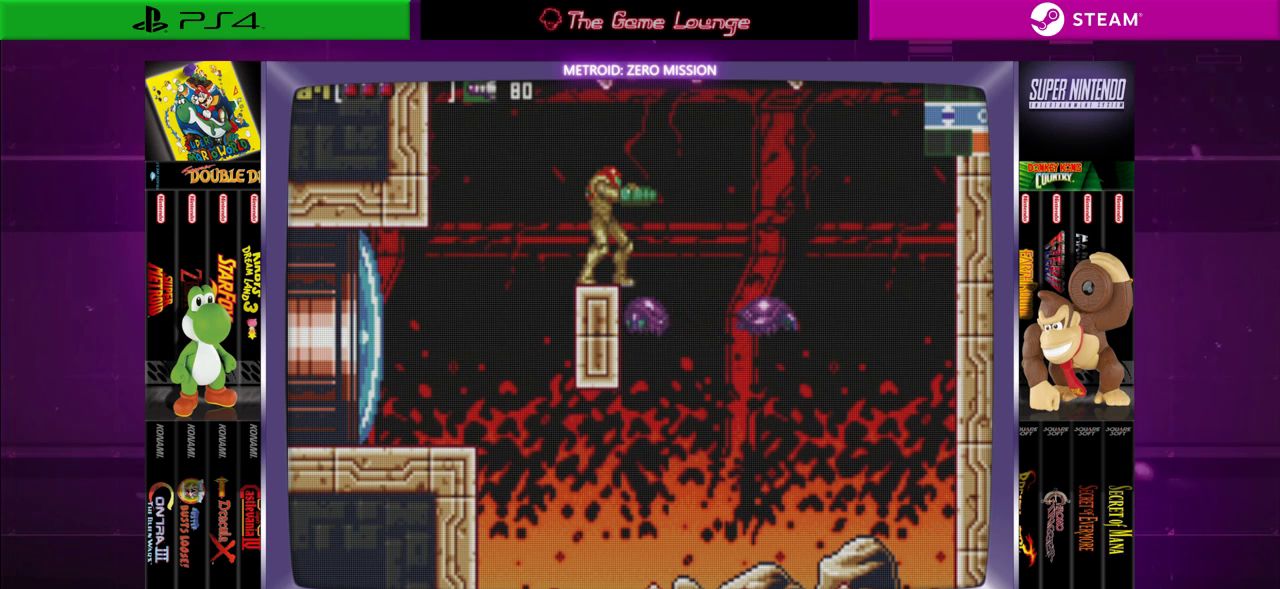
{"buttons": [], "left_stick": "center", "right_stick": "center", "events": []}
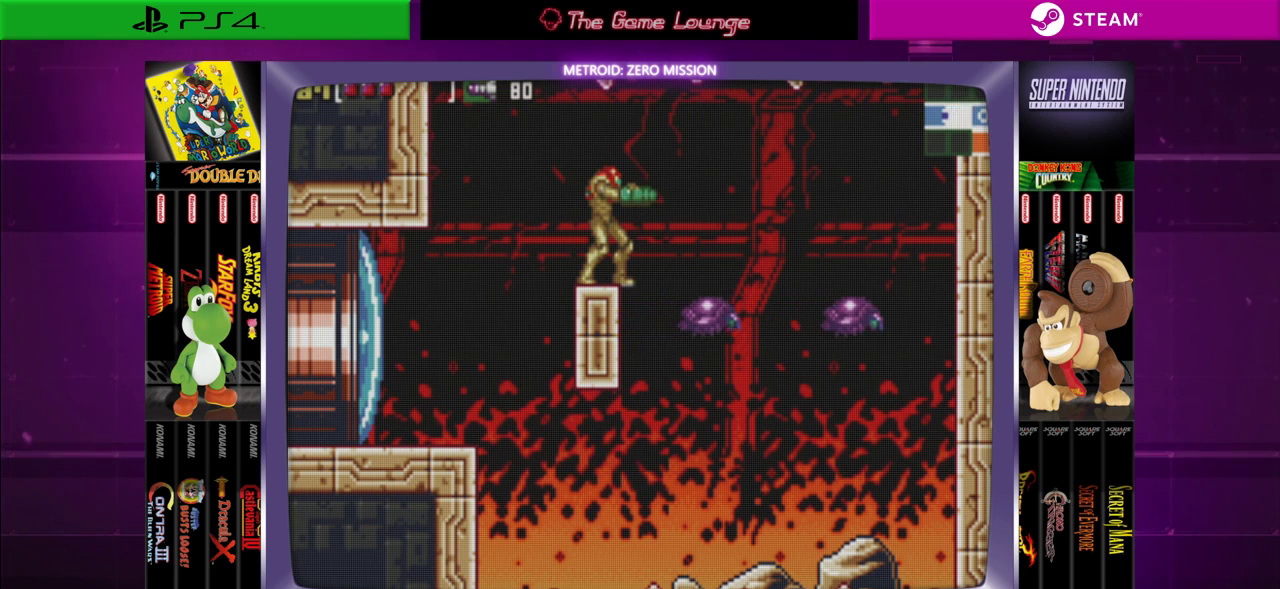
{"buttons": [], "left_stick": "center", "right_stick": "center", "events": []}
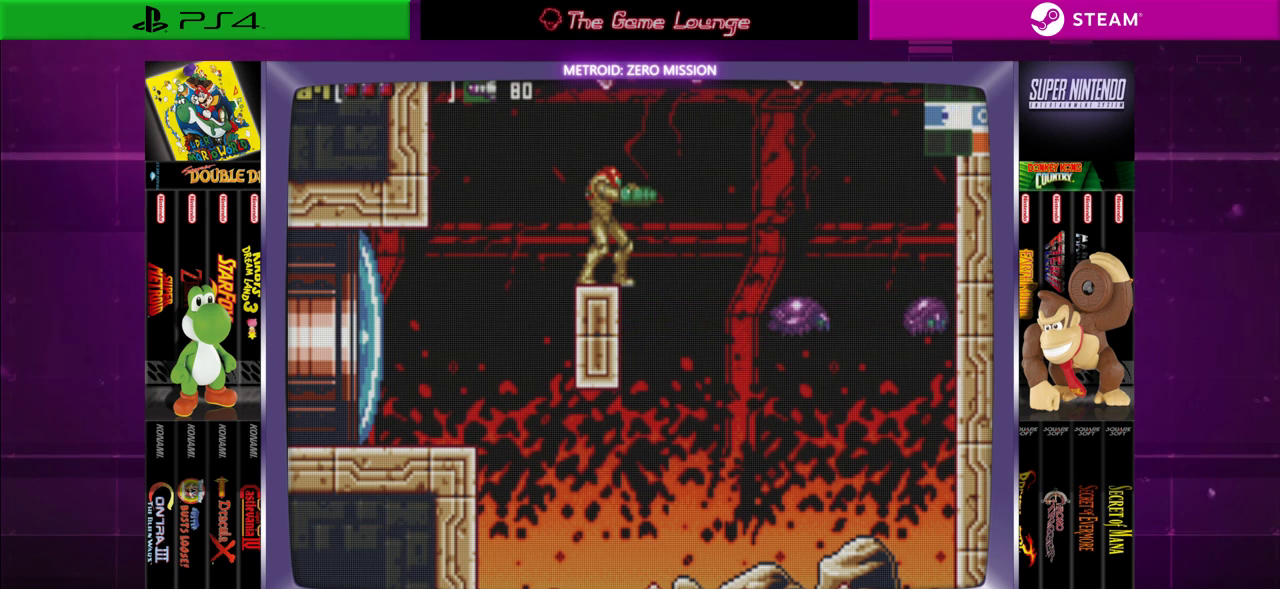
{"buttons": ["Y"], "left_stick": "center", "right_stick": "center", "events": [[234, "Y", "down"]]}
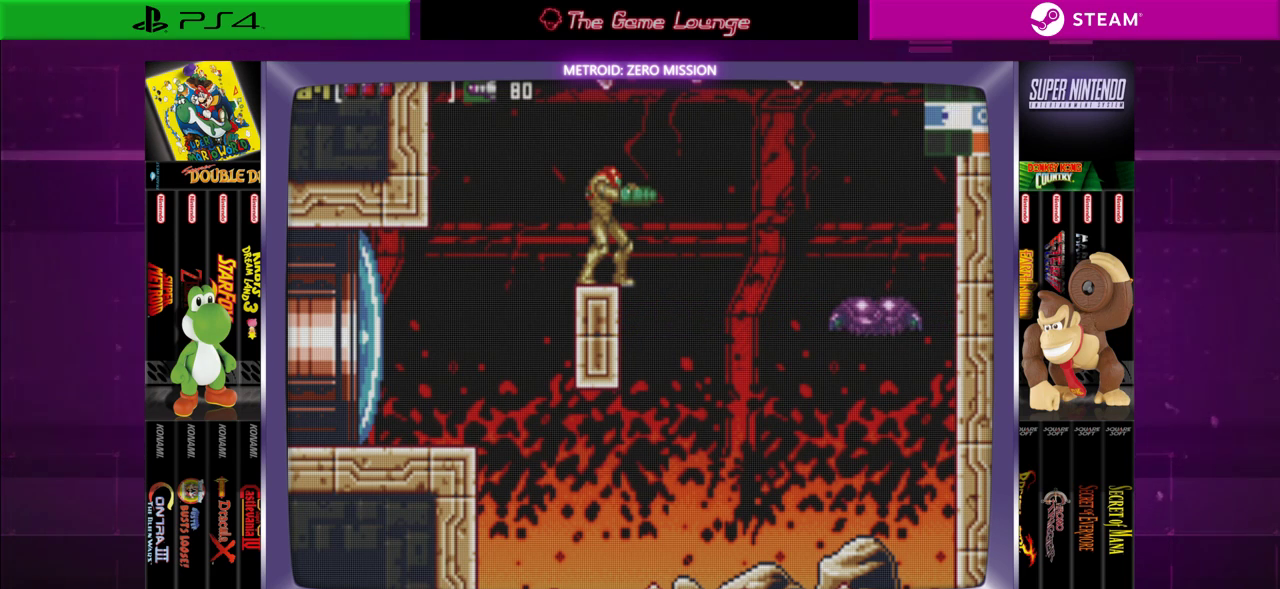
{"buttons": [], "left_stick": "center", "right_stick": "center", "events": [[66, "Y", "up"], [167, "X", "down"], [500, "X", "up"]]}
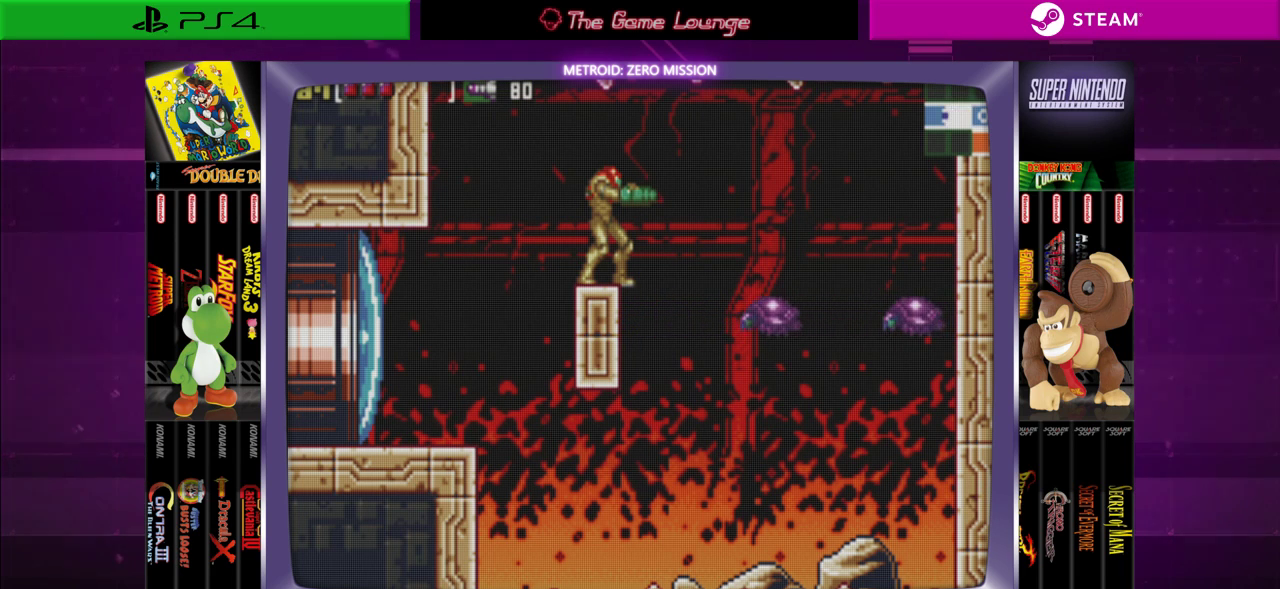
{"buttons": [], "left_stick": "center", "right_stick": "center", "events": [[234, "A", "down"], [434, "A", "up"]]}
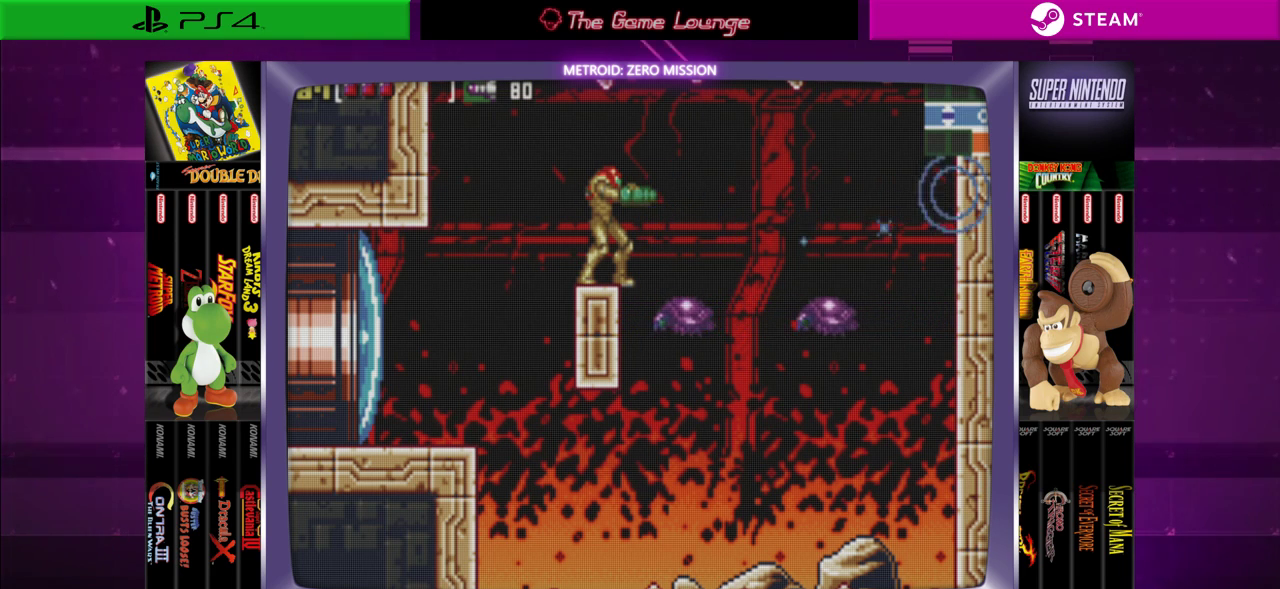
{"buttons": ["B"], "left_stick": "center", "right_stick": "center", "events": [[333, "B", "down"]]}
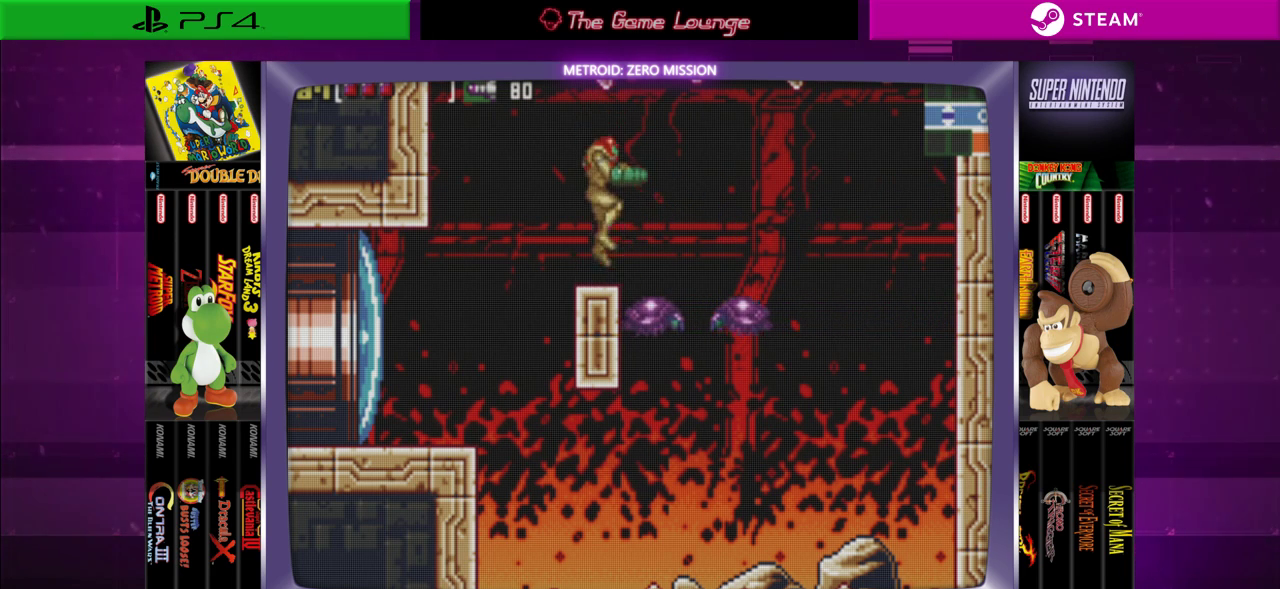
{"buttons": ["Y"], "left_stick": "center", "right_stick": "center", "events": [[234, "B", "up"], [501, "Y", "down"]]}
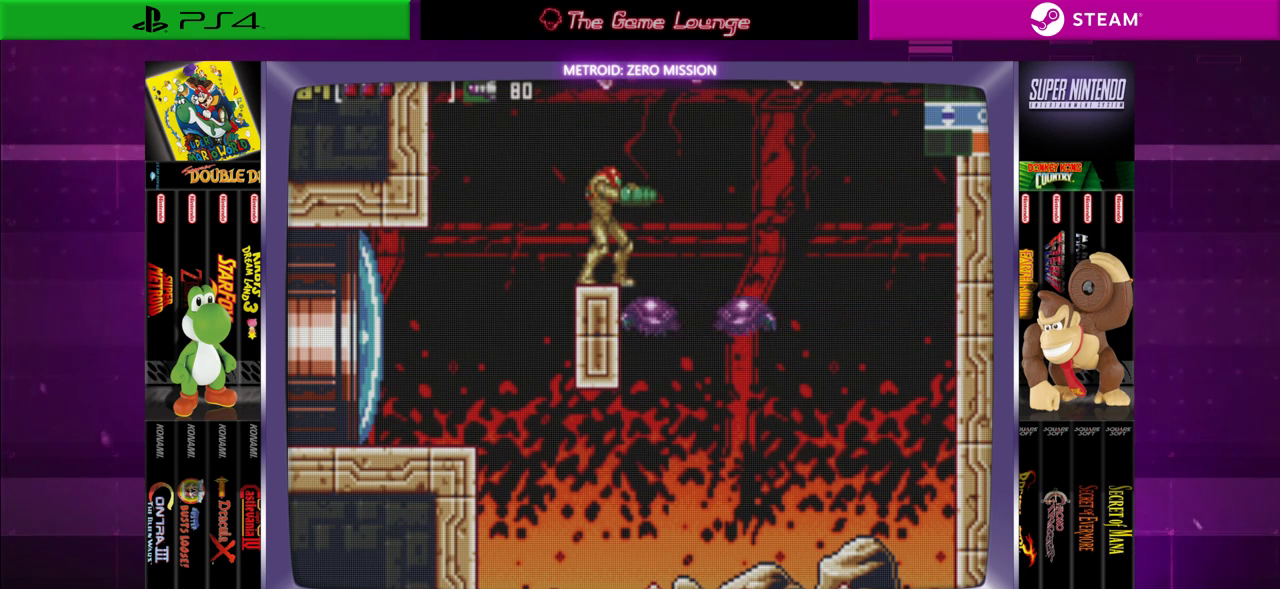
{"buttons": [], "left_stick": "center", "right_stick": "center", "events": [[367, "Y", "up"]]}
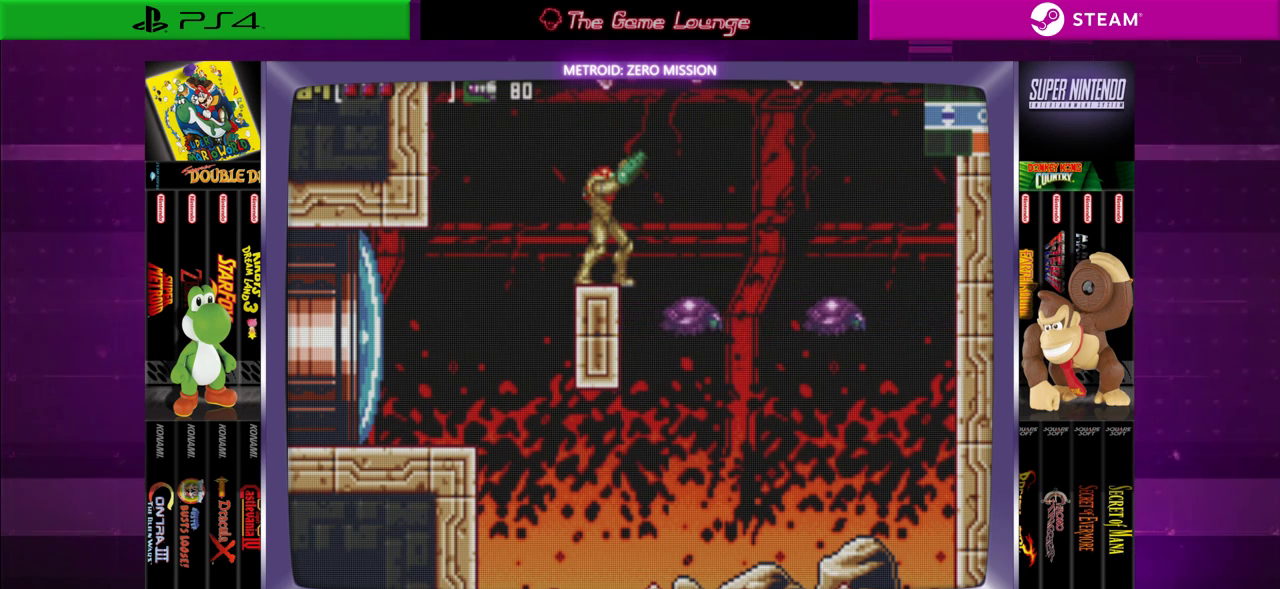
{"buttons": [], "left_stick": "center", "right_stick": "center", "events": []}
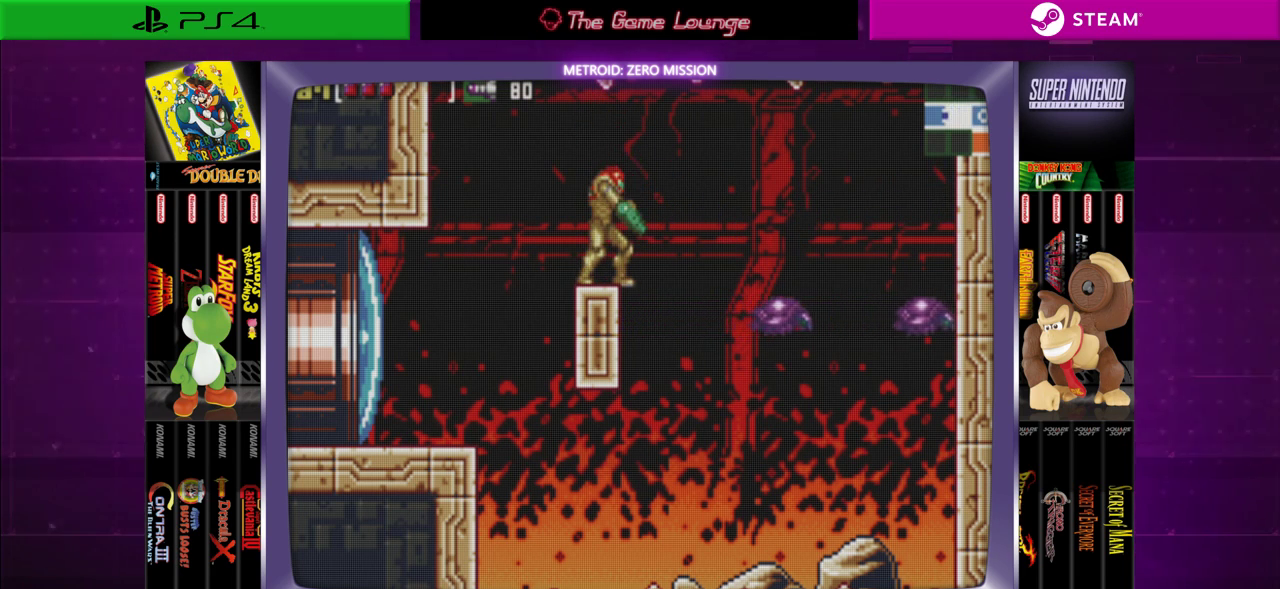
{"buttons": [], "left_stick": "center", "right_stick": "center", "events": [[133, "DPAD_DOWN", "down"], [400, "DPAD_DOWN", "up"]]}
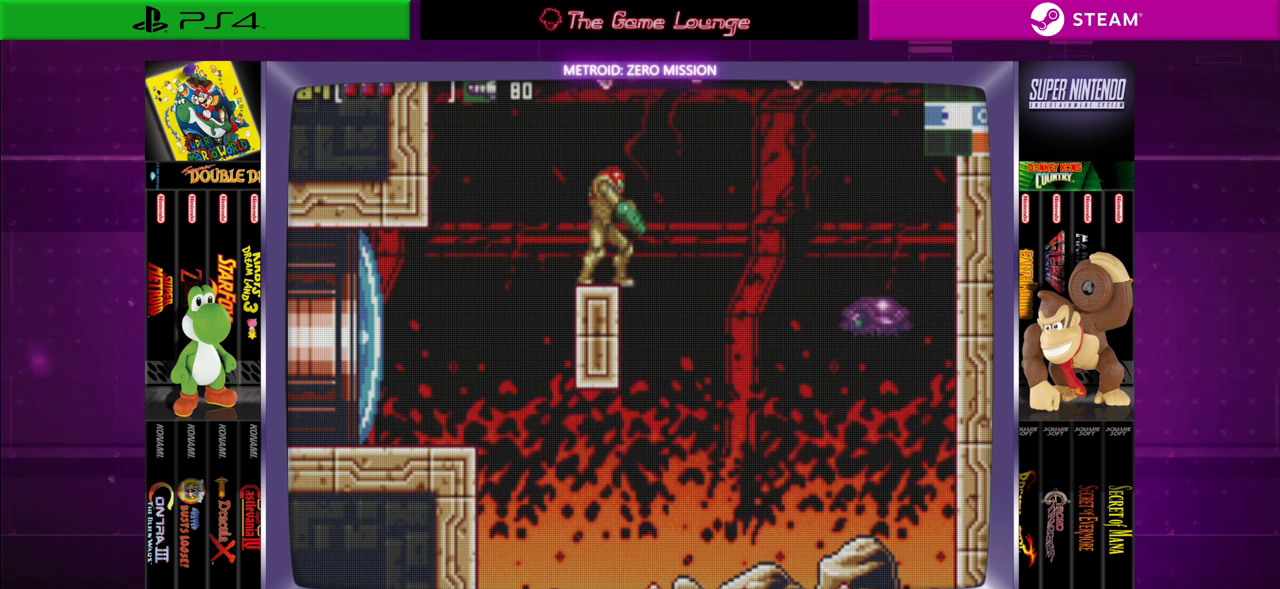
{"buttons": [], "left_stick": "center", "right_stick": "center", "events": [[267, "DPAD_UP", "down"], [401, "DPAD_UP", "up"]]}
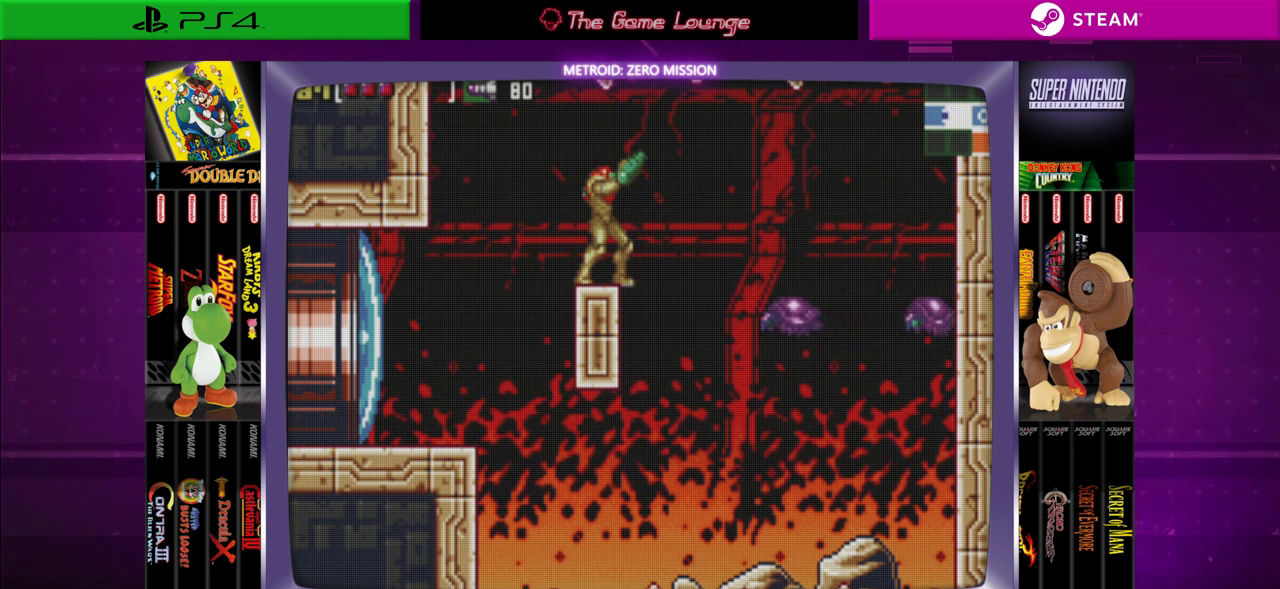
{"buttons": [], "left_stick": "center", "right_stick": "center", "events": []}
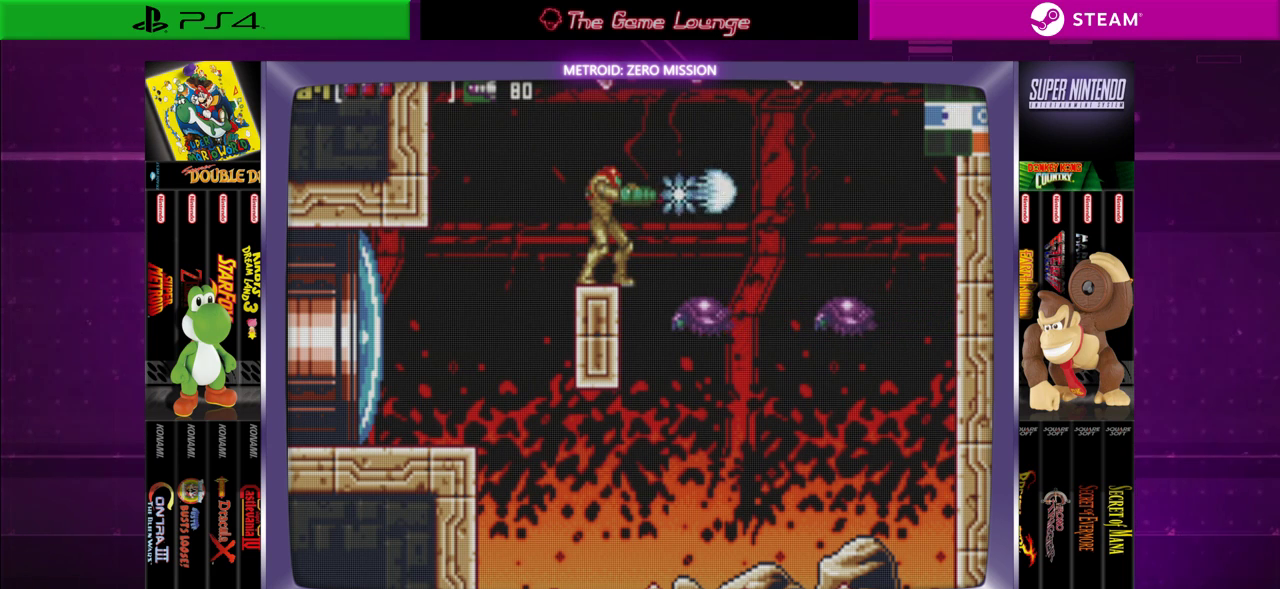
{"buttons": [], "left_stick": "center", "right_stick": "center", "events": [[100, "A", "down"], [267, "A", "up"], [334, "X", "down"], [501, "X", "up"]]}
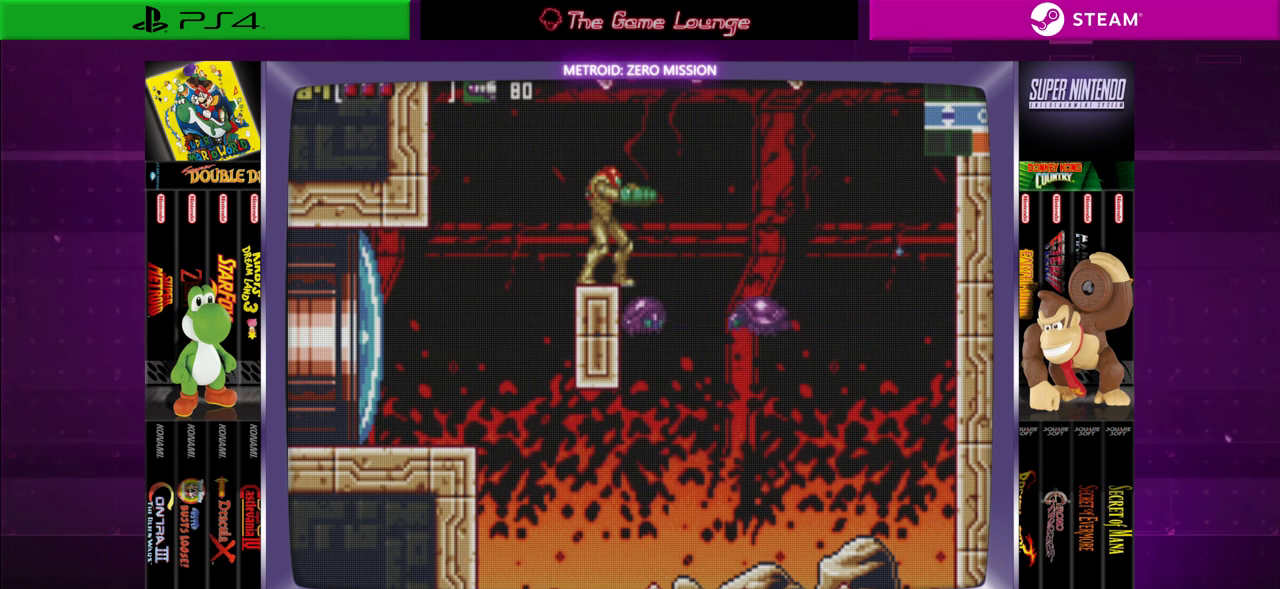
{"buttons": ["A"], "left_stick": "center", "right_stick": "center", "events": [[267, "B", "down"], [467, "B", "up"], [500, "A", "down"]]}
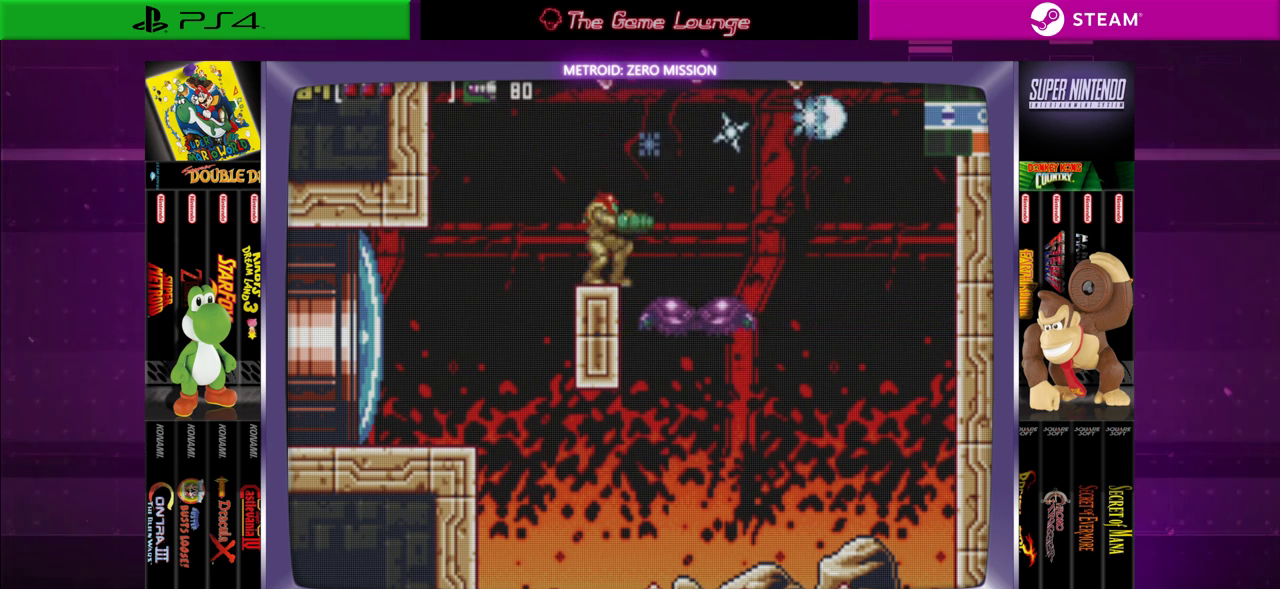
{"buttons": [], "left_stick": "center", "right_stick": "center", "events": [[167, "A", "up"]]}
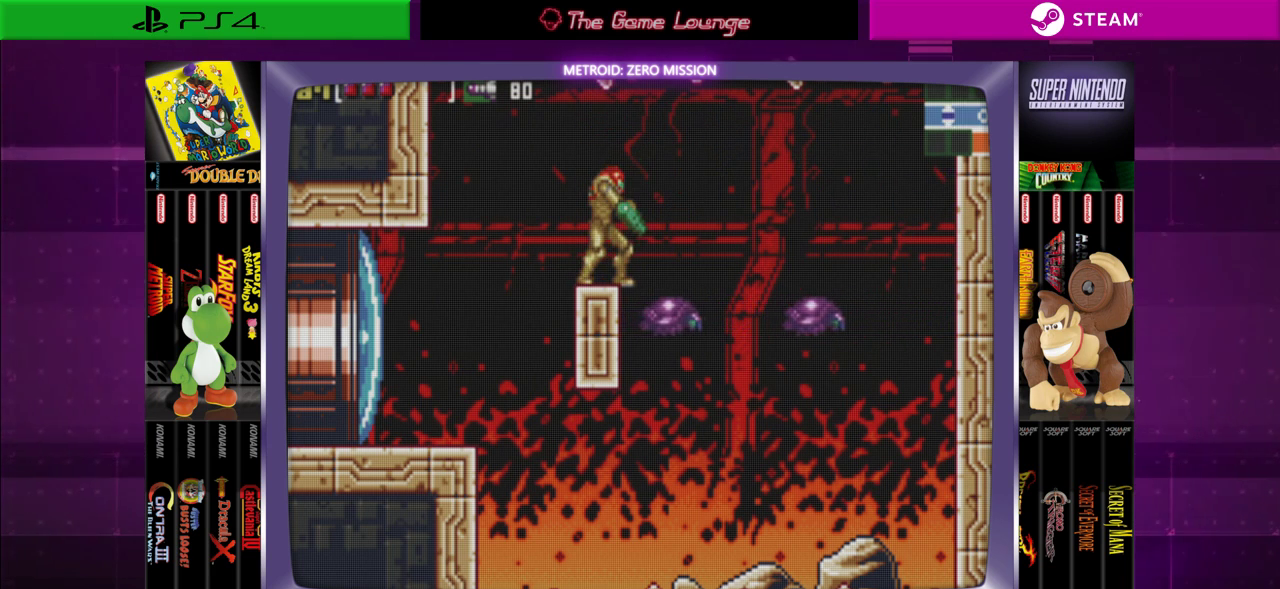
{"buttons": ["A", "DPAD_DOWN"], "left_stick": "center", "right_stick": "center", "events": [[133, "DPAD_DOWN", "down"], [500, "A", "down"]]}
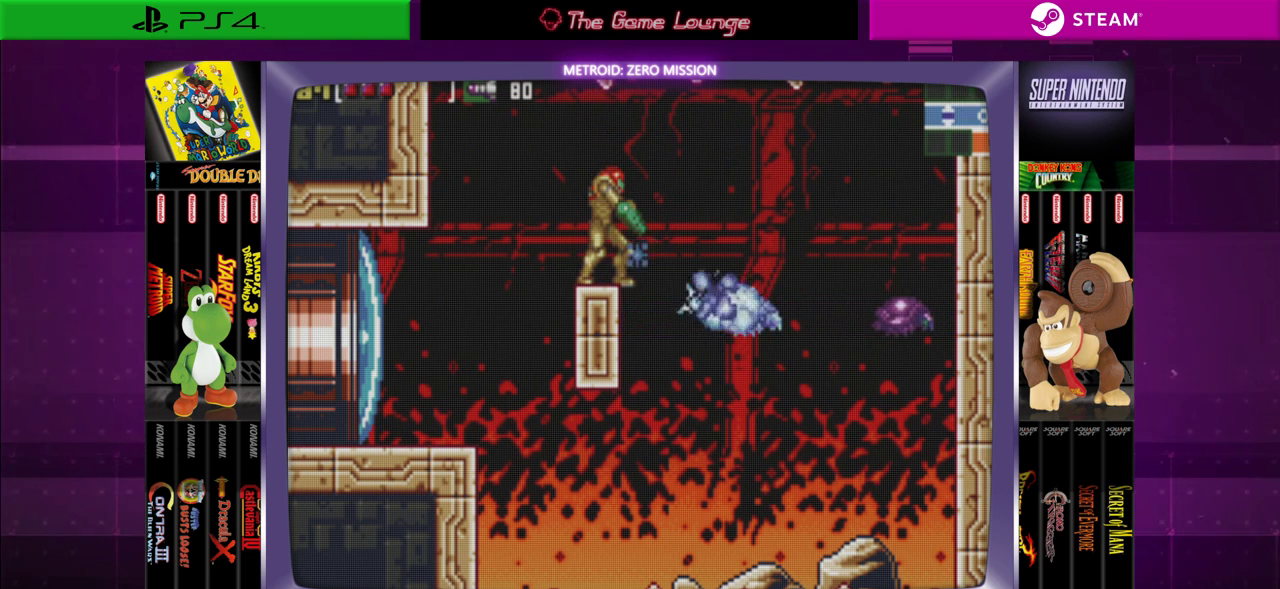
{"buttons": [], "left_stick": "center", "right_stick": "center", "events": [[134, "A", "up"], [334, "DPAD_DOWN", "up"]]}
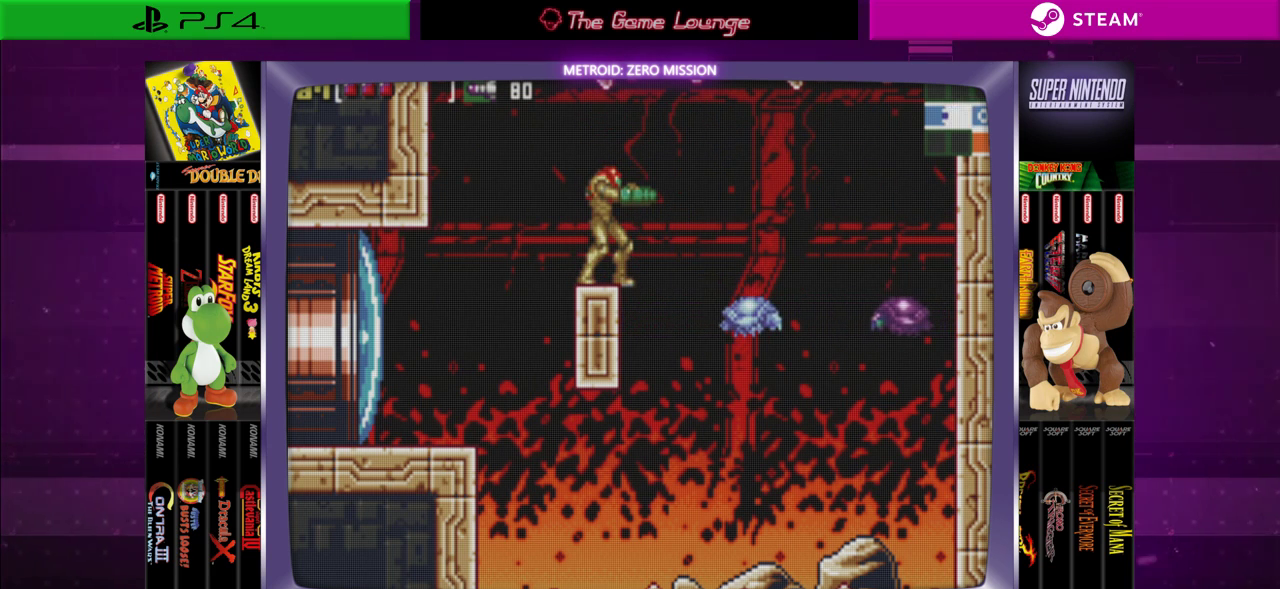
{"buttons": [], "left_stick": "center", "right_stick": "center", "events": []}
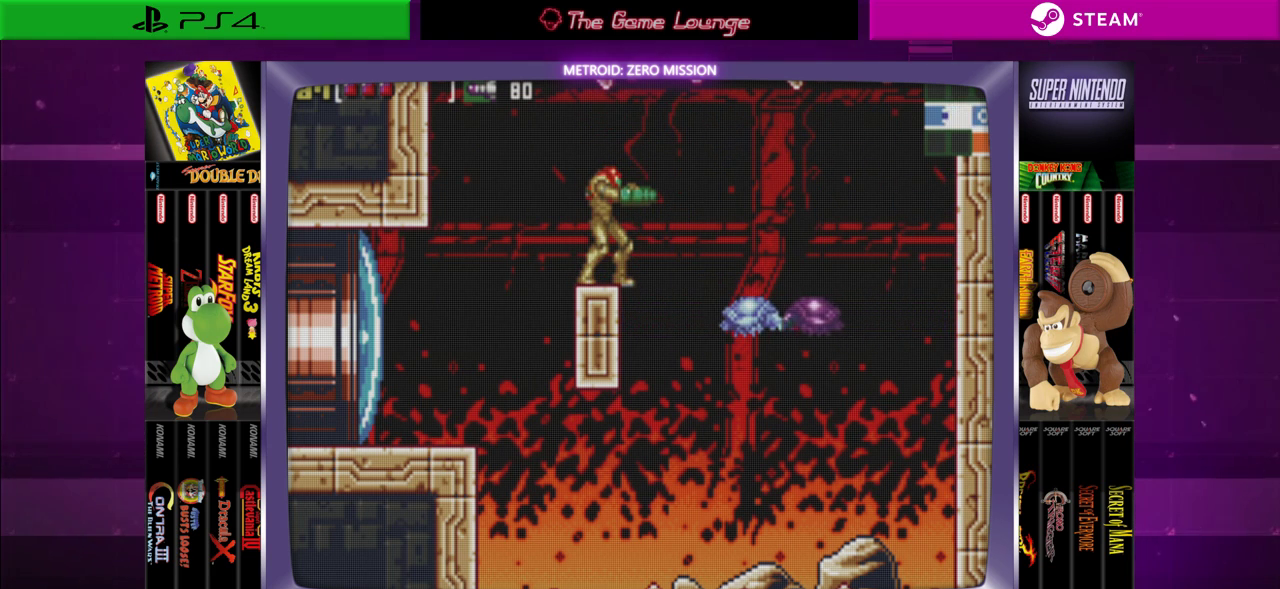
{"buttons": [], "left_stick": "center", "right_stick": "center", "events": []}
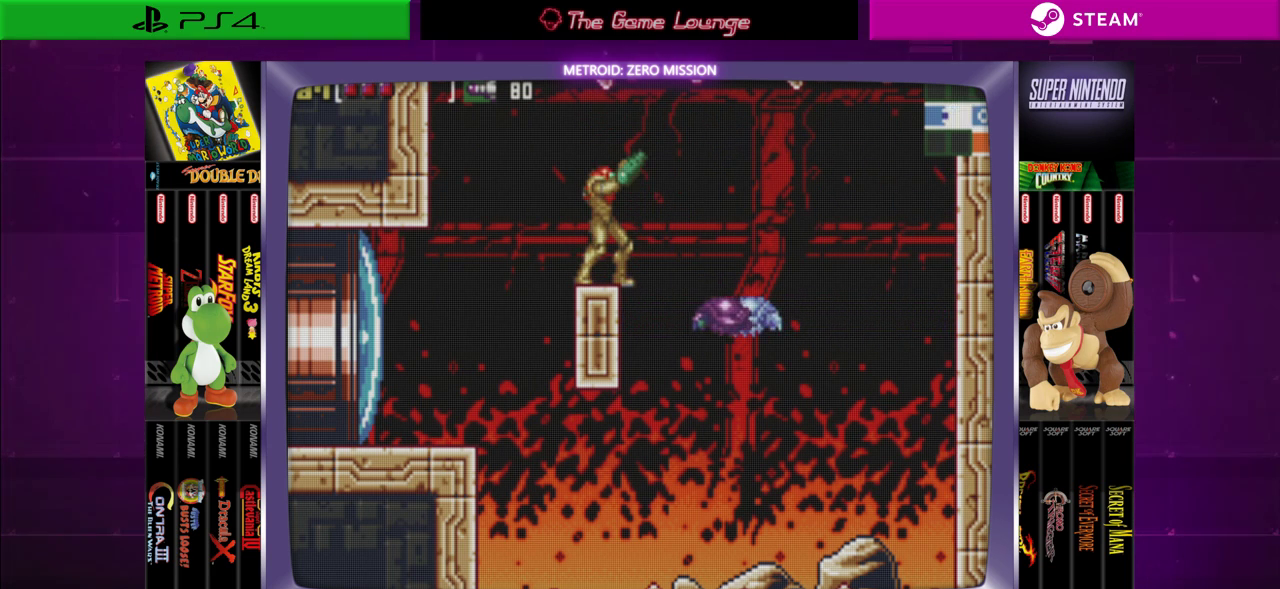
{"buttons": [], "left_stick": "center", "right_stick": "center", "events": []}
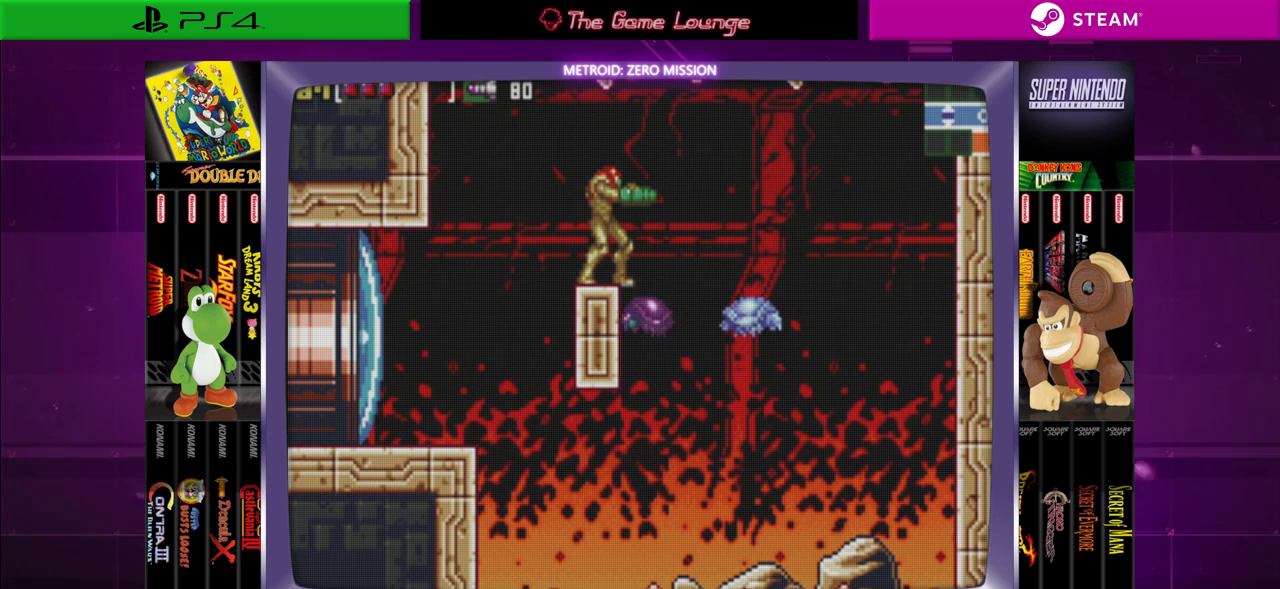
{"buttons": [], "left_stick": "center", "right_stick": "center", "events": []}
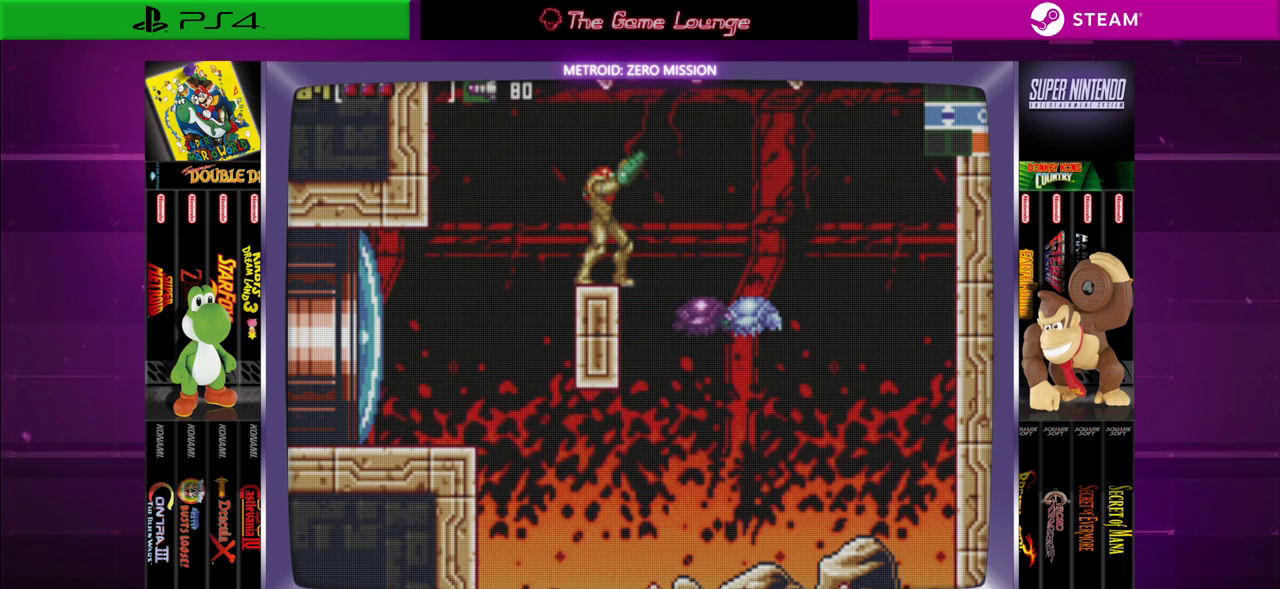
{"buttons": [], "left_stick": "center", "right_stick": "center", "events": []}
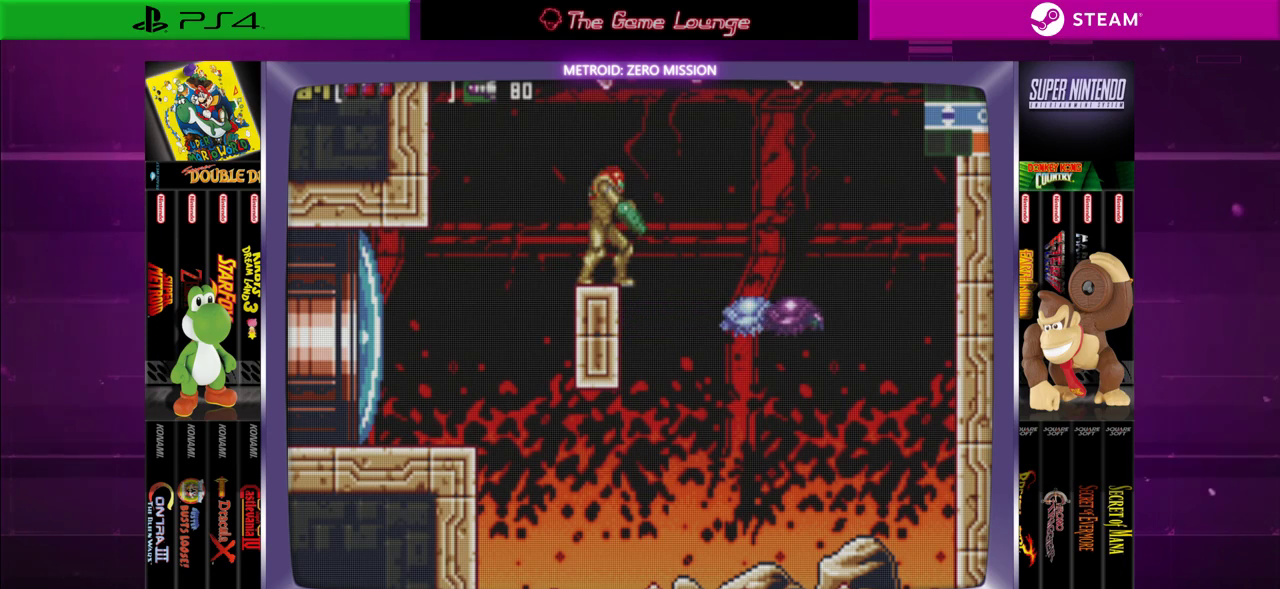
{"buttons": [], "left_stick": "center", "right_stick": "center", "events": [[34, "DPAD_DOWN", "down"], [334, "A", "down"], [467, "A", "up"], [501, "DPAD_DOWN", "up"]]}
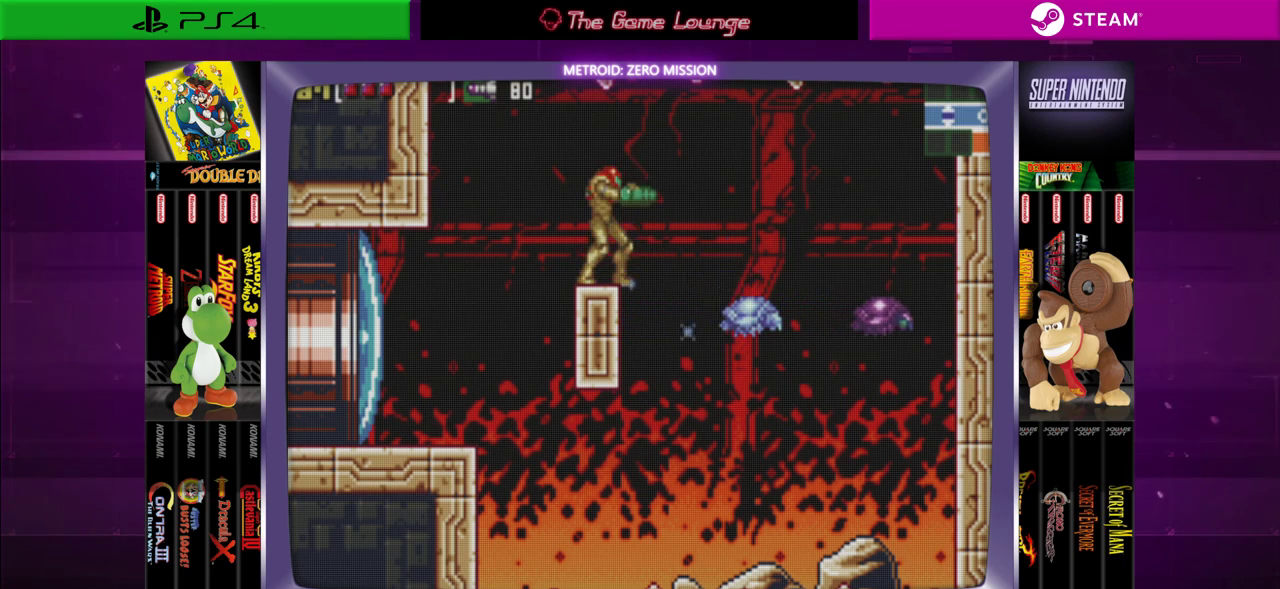
{"buttons": ["B", "DPAD_RIGHT"], "left_stick": "center", "right_stick": "center", "events": [[267, "DPAD_RIGHT", "down"], [300, "B", "down"]]}
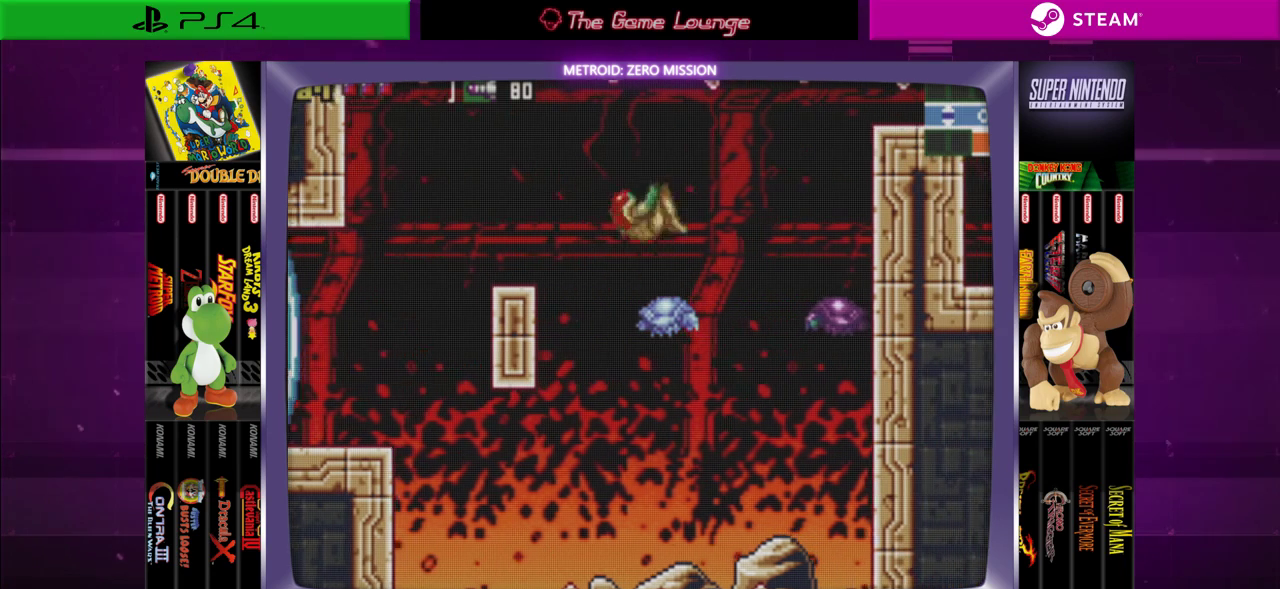
{"buttons": ["DPAD_DOWN"], "left_stick": "center", "right_stick": "center", "events": [[117, "B", "up"], [184, "DPAD_RIGHT", "up"], [367, "DPAD_DOWN", "down"]]}
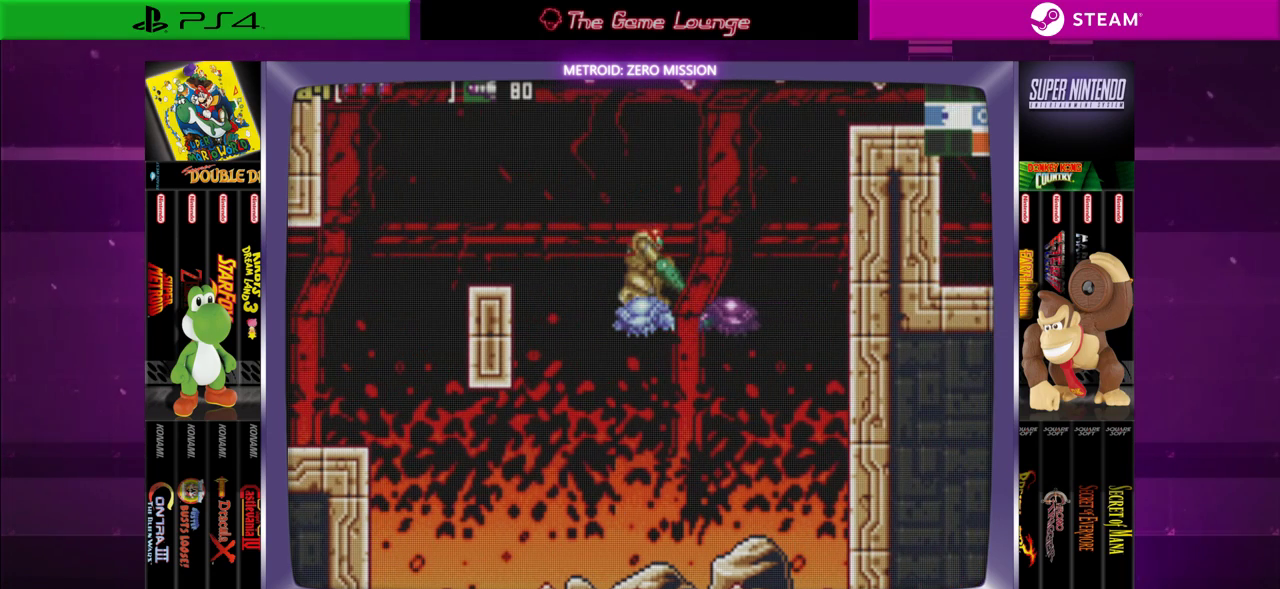
{"buttons": [], "left_stick": "center", "right_stick": "center", "events": [[133, "A", "down"], [267, "A", "up"], [334, "DPAD_DOWN", "up"]]}
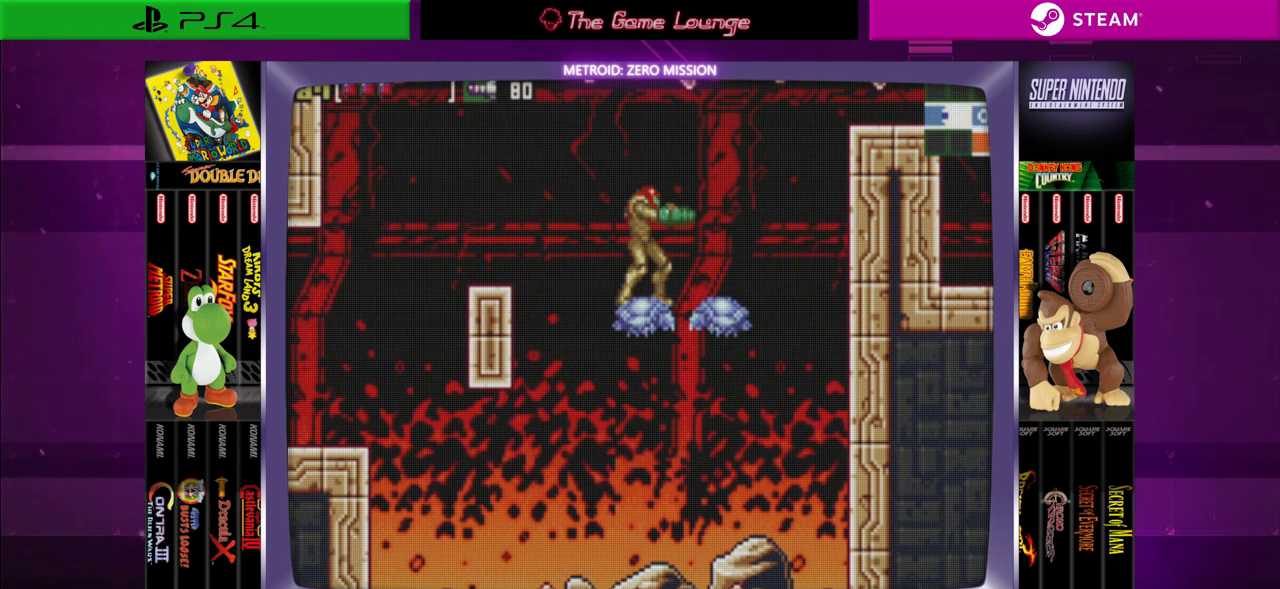
{"buttons": [], "left_stick": "center", "right_stick": "center", "events": [[66, "DPAD_UP", "down"], [233, "DPAD_UP", "up"]]}